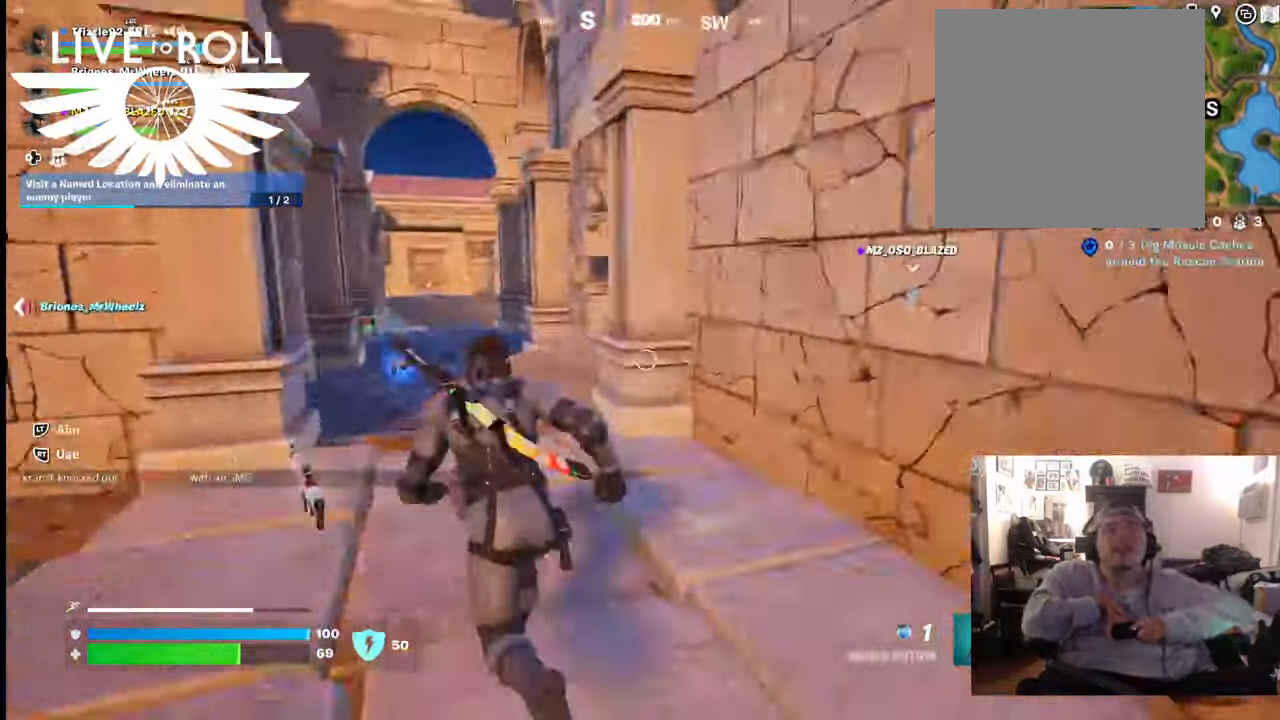
Gameplay with a controller (Xbox layout); each line is a JSON object with the inputs held at the frame after it. "events" lists button and stick changes between this image and that frame as [ms after this image, input, new state], when the widget could be followed in between.
{"buttons": [], "left_stick": "center", "right_stick": "center", "events": [[367, "left_stick", "center"], [367, "right_stick", "center"]]}
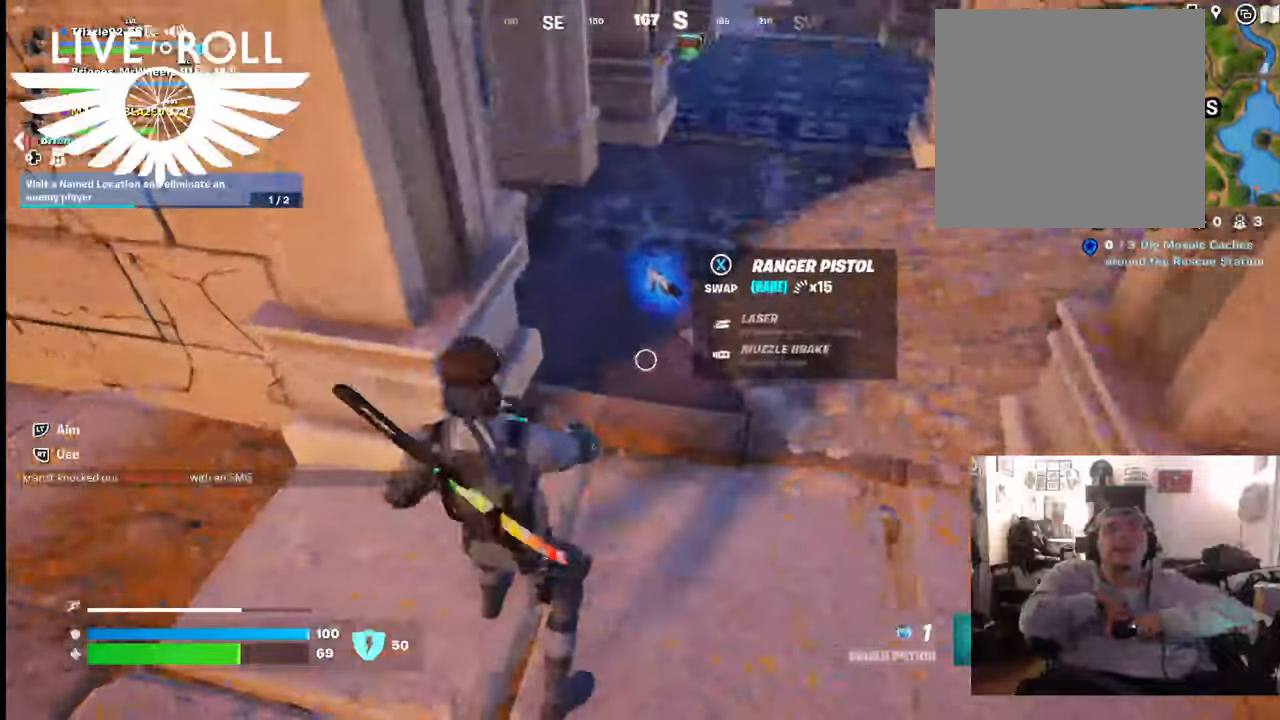
{"buttons": ["R1"], "left_stick": "up", "right_stick": "center", "events": [[333, "R1", "down"], [433, "left_stick", "up"]]}
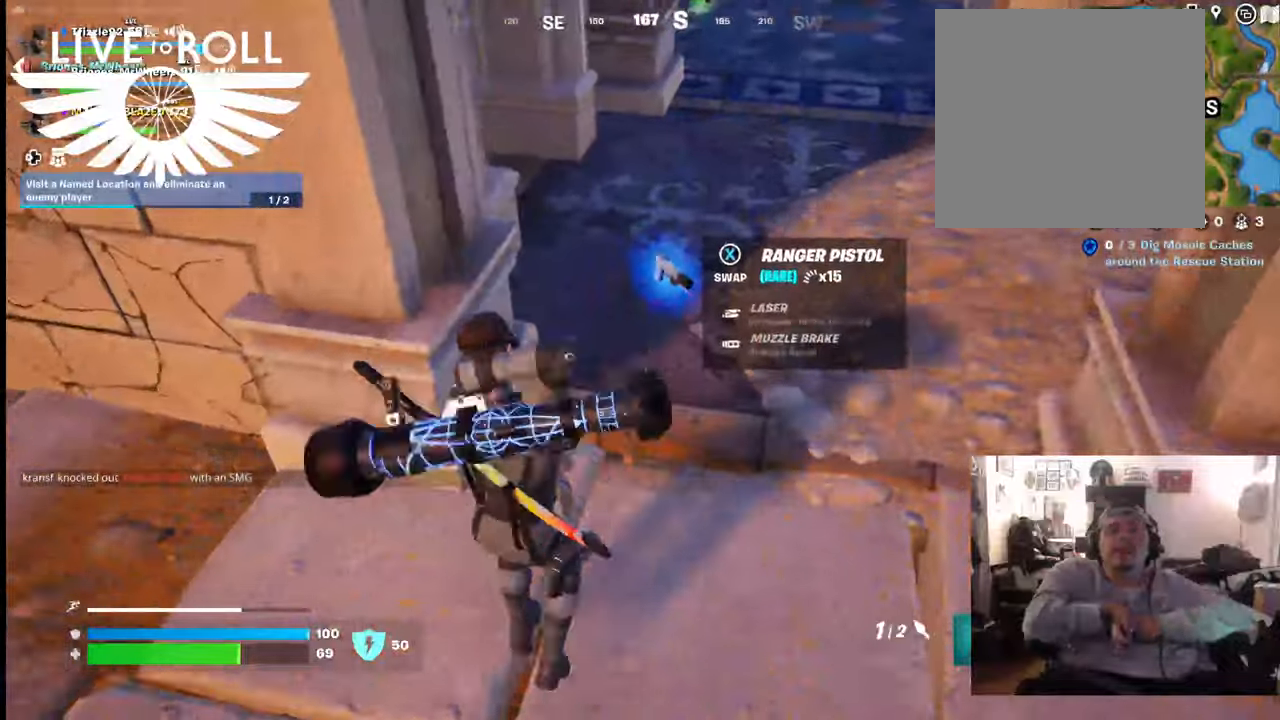
{"buttons": ["R1"], "left_stick": "center", "right_stick": "center", "events": [[33, "R1", "up"], [233, "R1", "down"], [333, "left_stick", "center"], [367, "R1", "up"], [467, "R1", "down"]]}
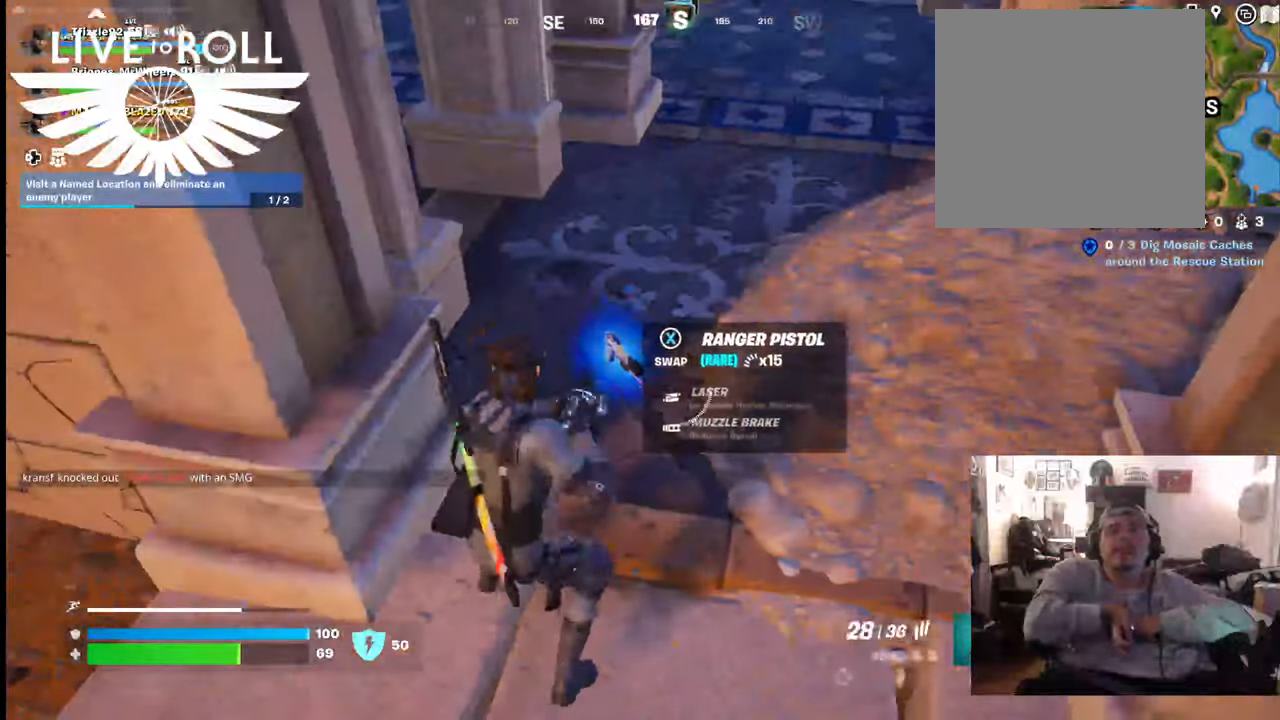
{"buttons": [], "left_stick": "center", "right_stick": "center", "events": [[167, "R1", "up"], [233, "R1", "down"], [333, "R1", "up"]]}
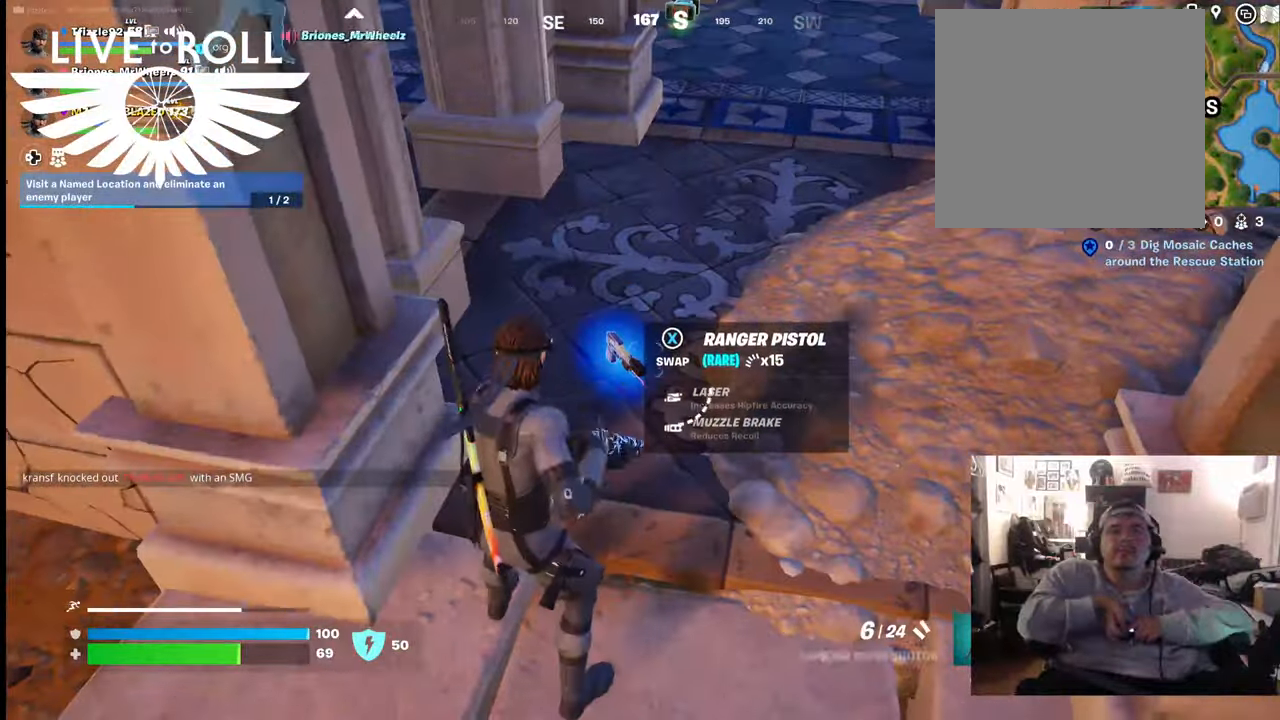
{"buttons": [], "left_stick": "center", "right_stick": "center", "events": [[67, "left_stick", "up"], [267, "X", "down"], [333, "X", "up"], [433, "left_stick", "center"]]}
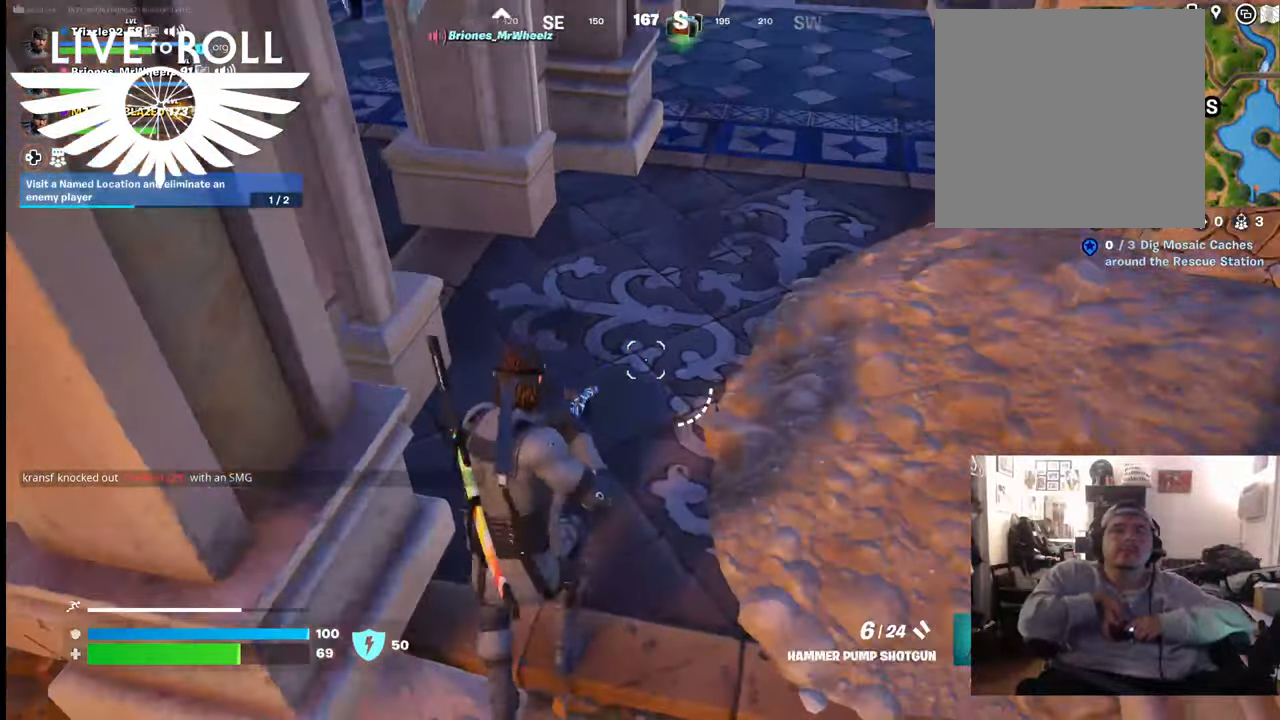
{"buttons": [], "left_stick": "down-right", "right_stick": "up", "events": [[167, "left_stick", "down"], [300, "left_stick", "down-right"], [300, "right_stick", "up"]]}
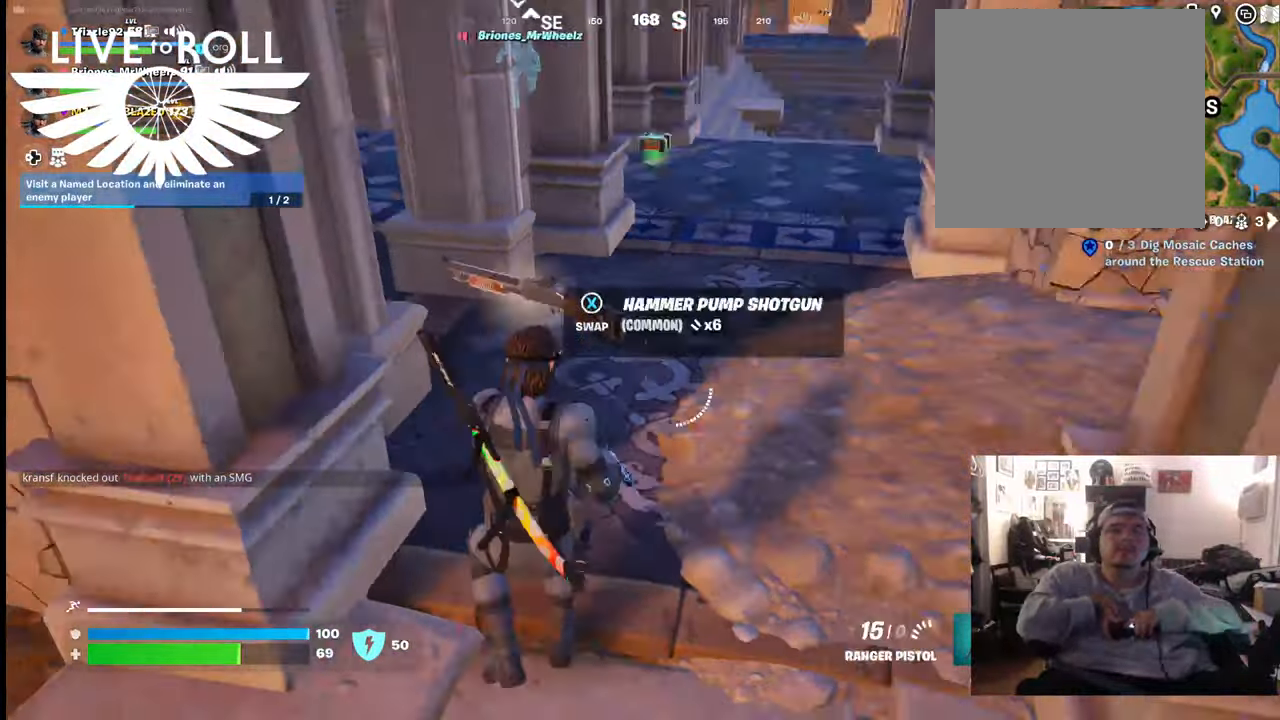
{"buttons": [], "left_stick": "down-right", "right_stick": "right", "events": [[100, "right_stick", "right"]]}
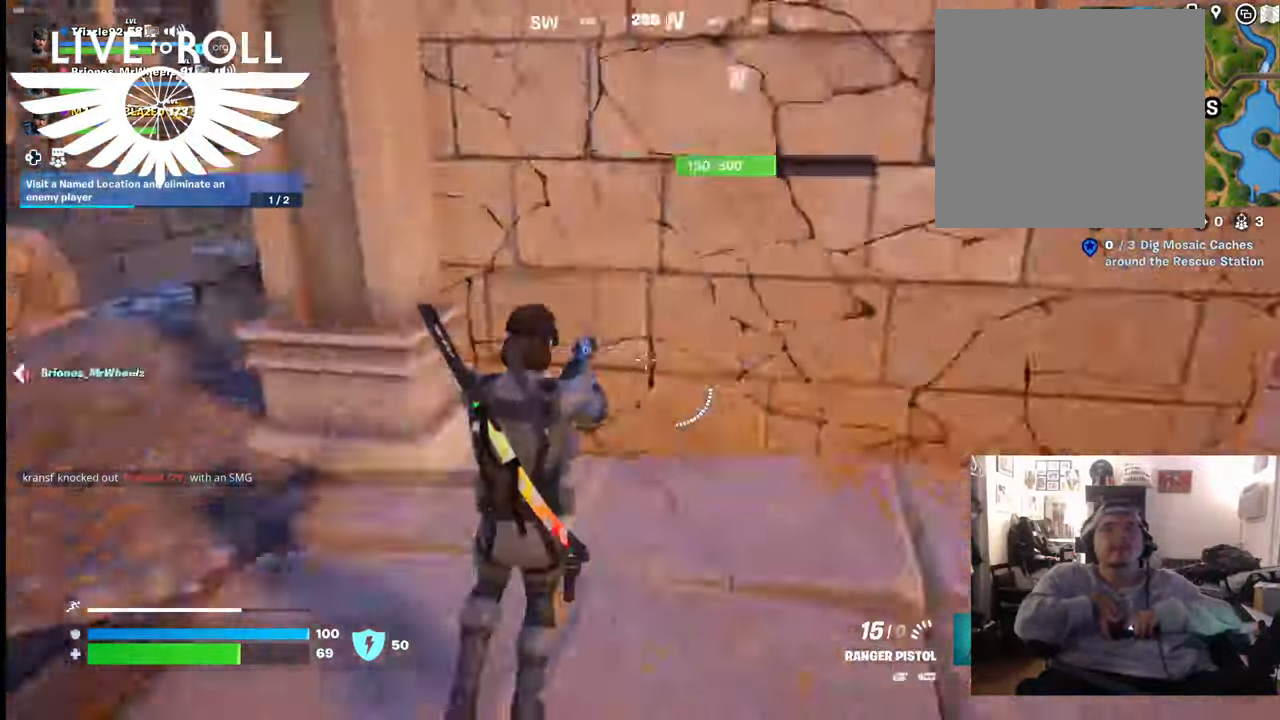
{"buttons": [], "left_stick": "up-right", "right_stick": "center", "events": [[133, "left_stick", "up-right"], [300, "right_stick", "center"]]}
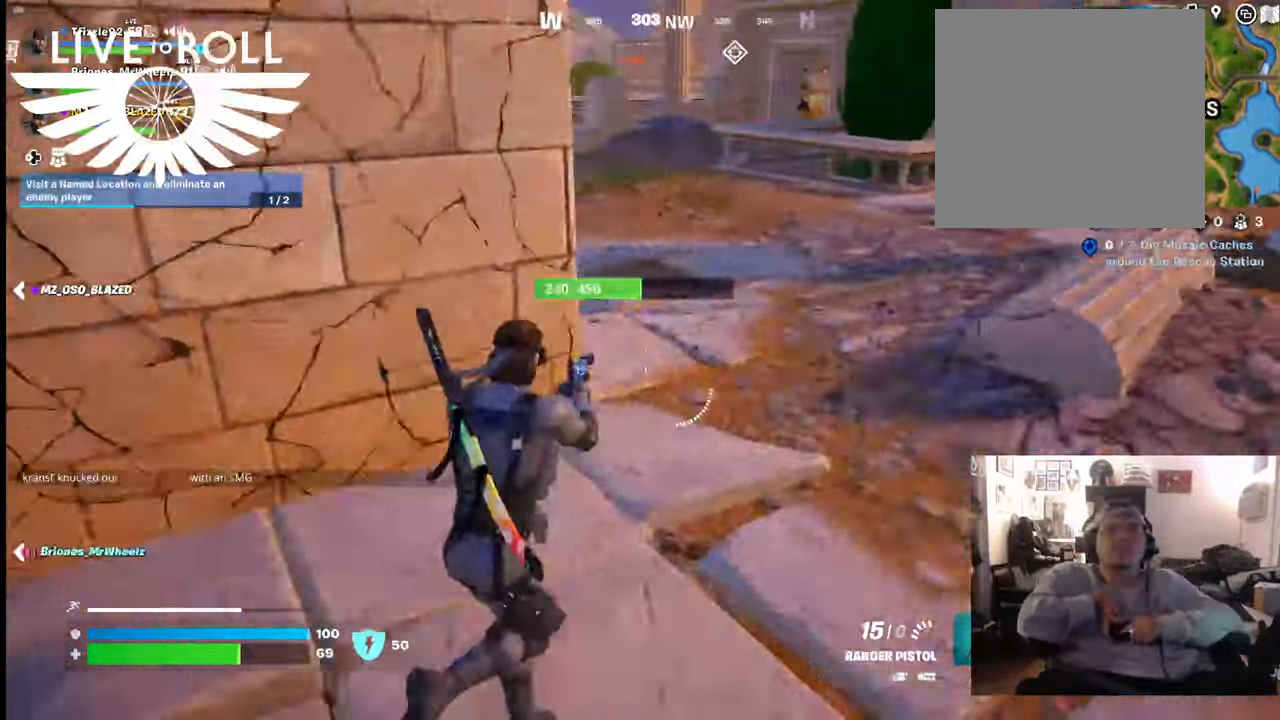
{"buttons": [], "left_stick": "up", "right_stick": "center", "events": [[333, "left_stick", "up"]]}
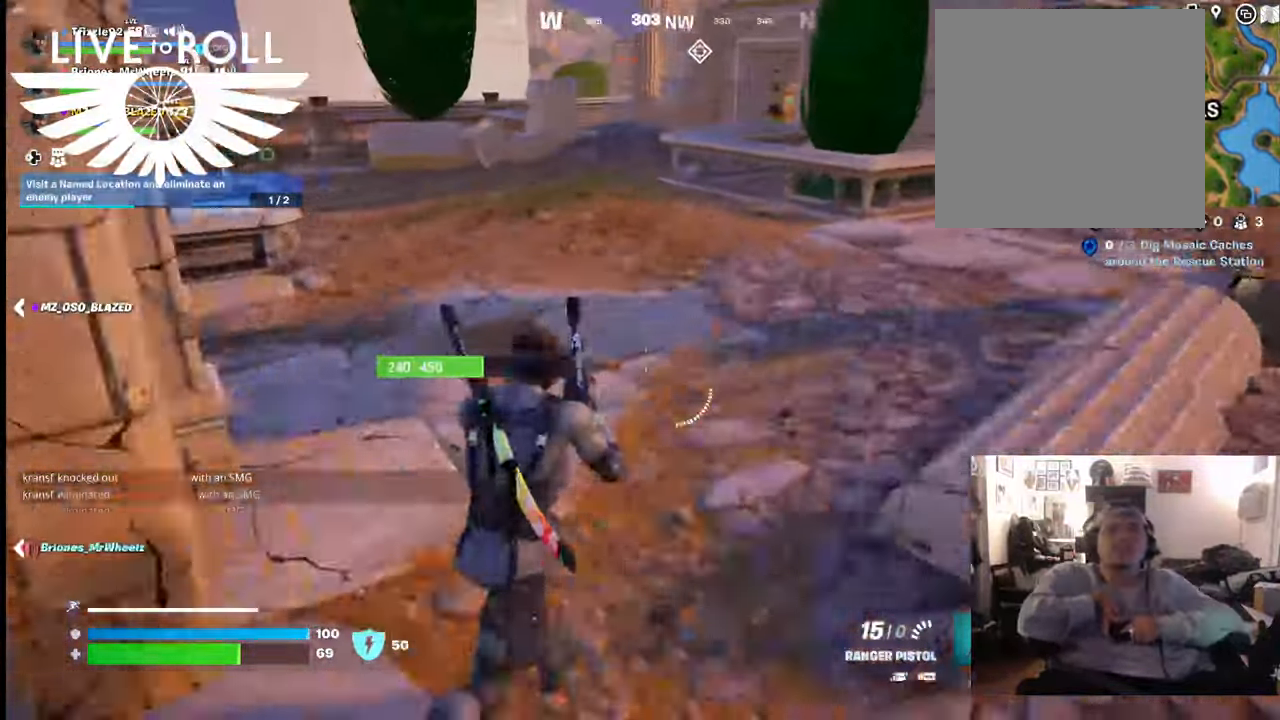
{"buttons": [], "left_stick": "up", "right_stick": "center", "events": [[200, "right_stick", "left"], [367, "right_stick", "center"]]}
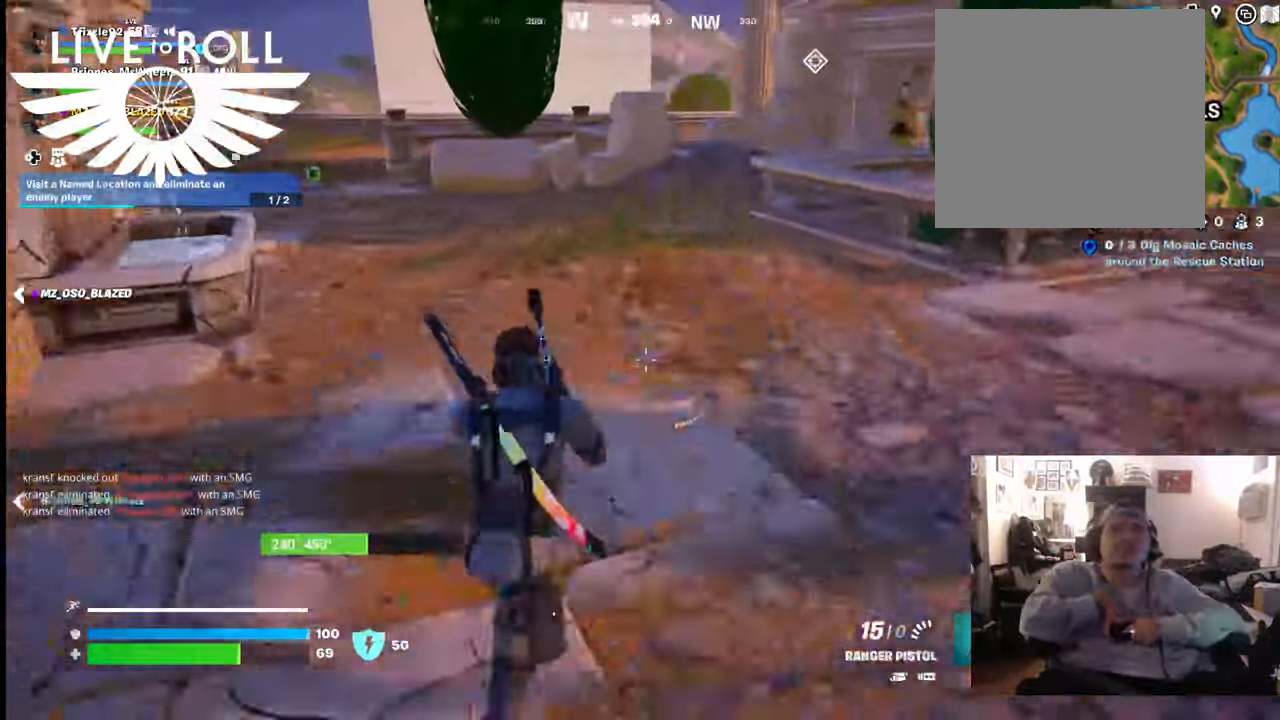
{"buttons": [], "left_stick": "up", "right_stick": "left", "events": [[267, "right_stick", "left"]]}
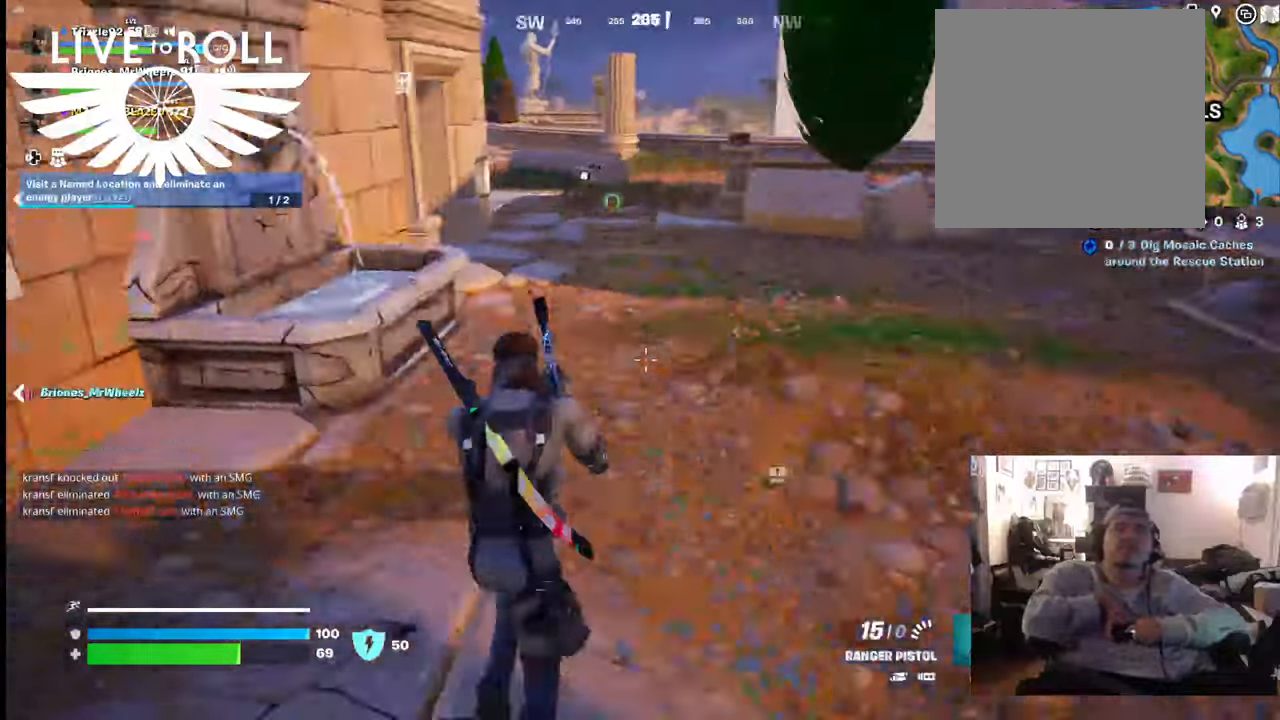
{"buttons": [], "left_stick": "up", "right_stick": "left", "events": []}
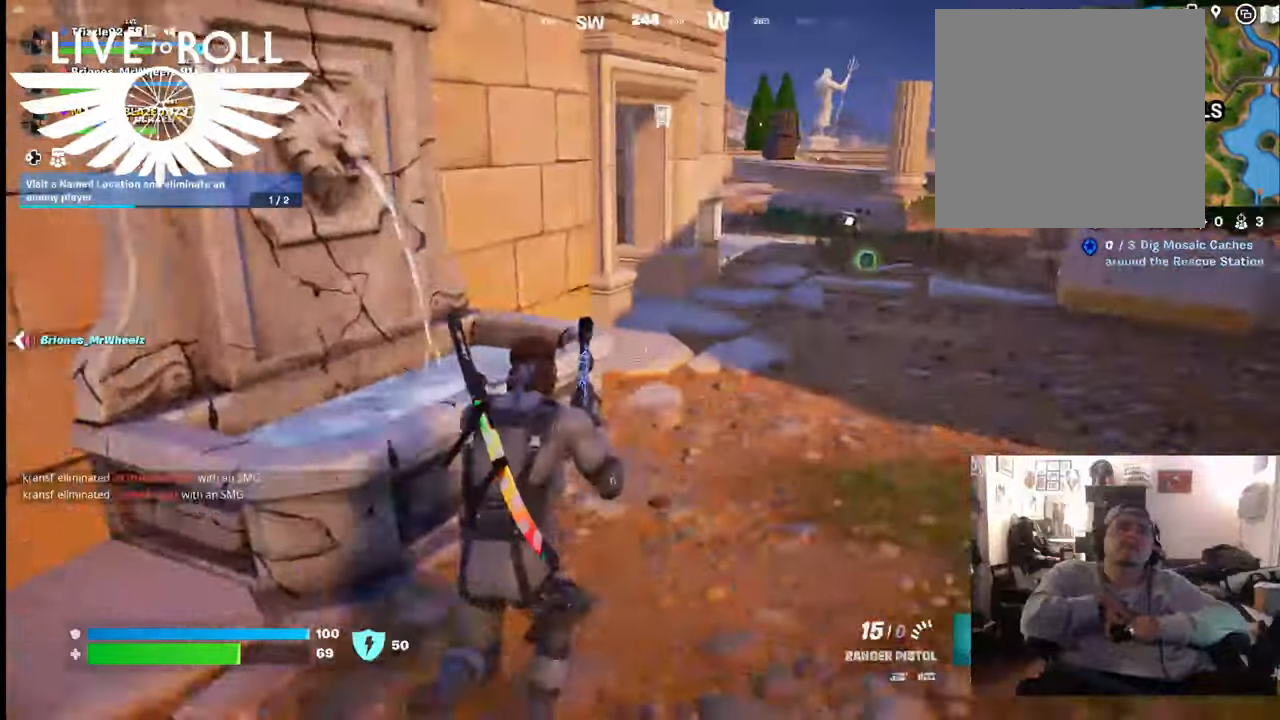
{"buttons": [], "left_stick": "up", "right_stick": "left", "events": []}
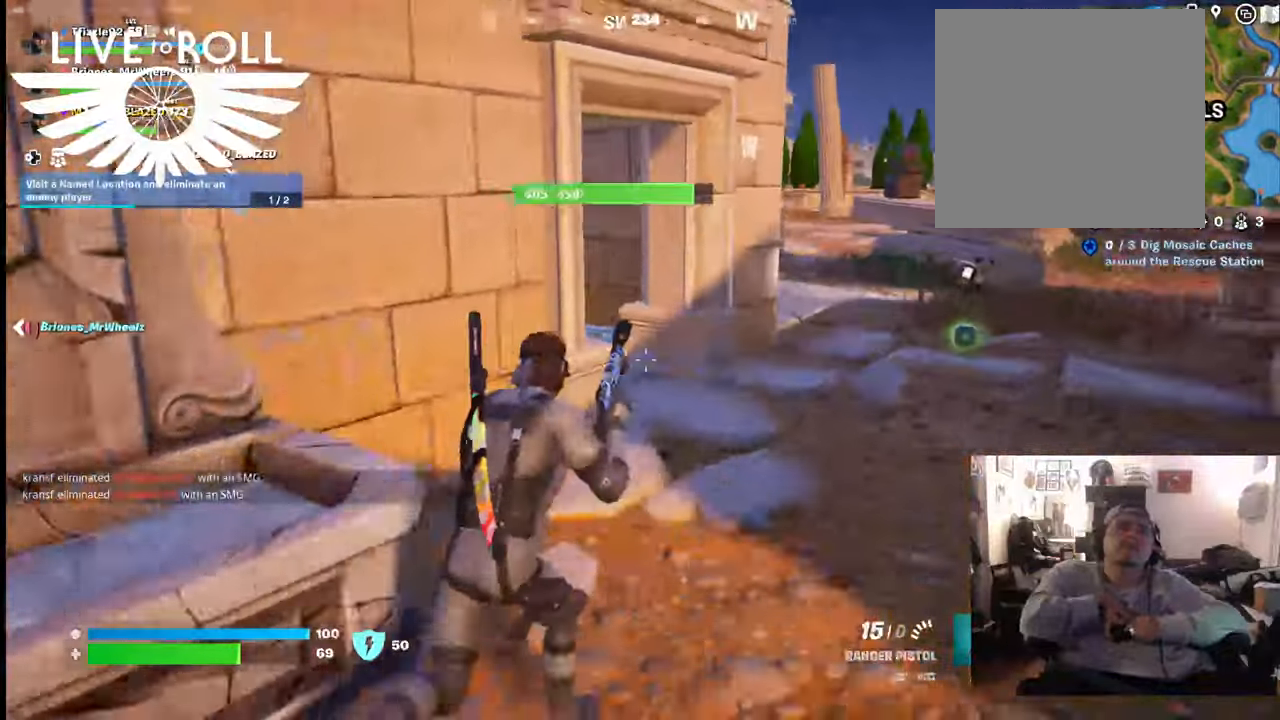
{"buttons": [], "left_stick": "up", "right_stick": "left", "events": []}
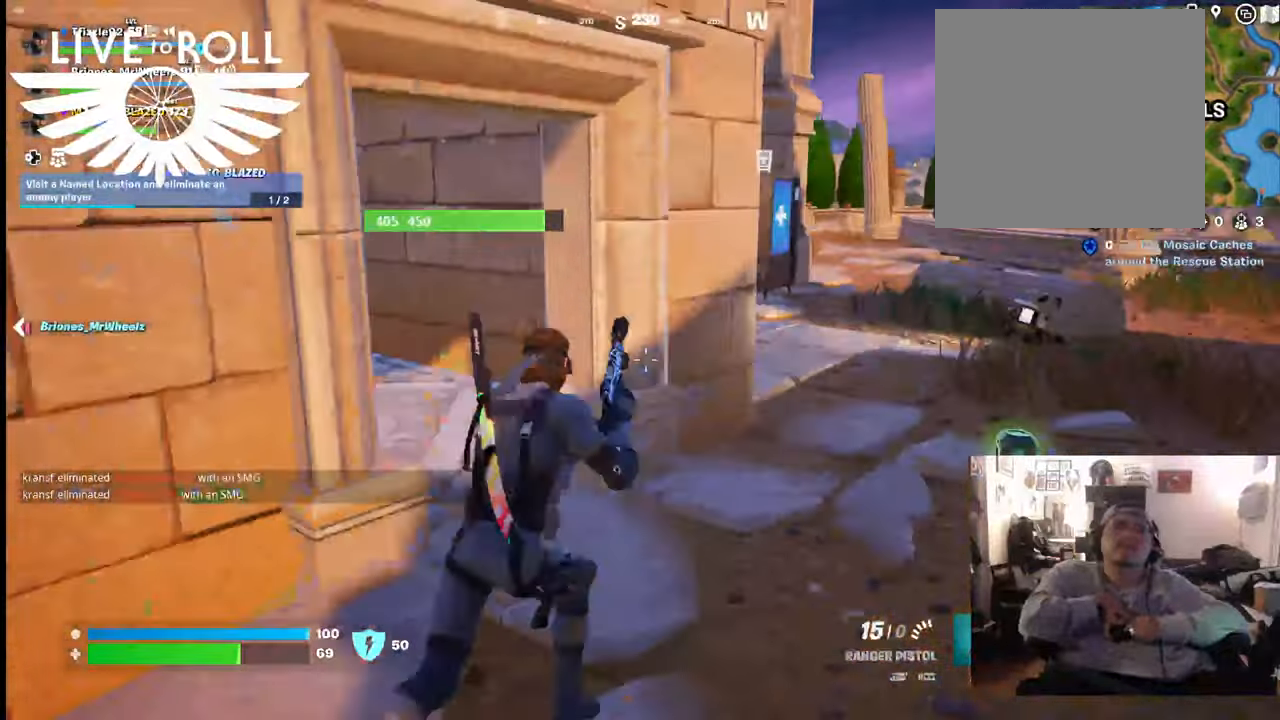
{"buttons": [], "left_stick": "up", "right_stick": "left", "events": []}
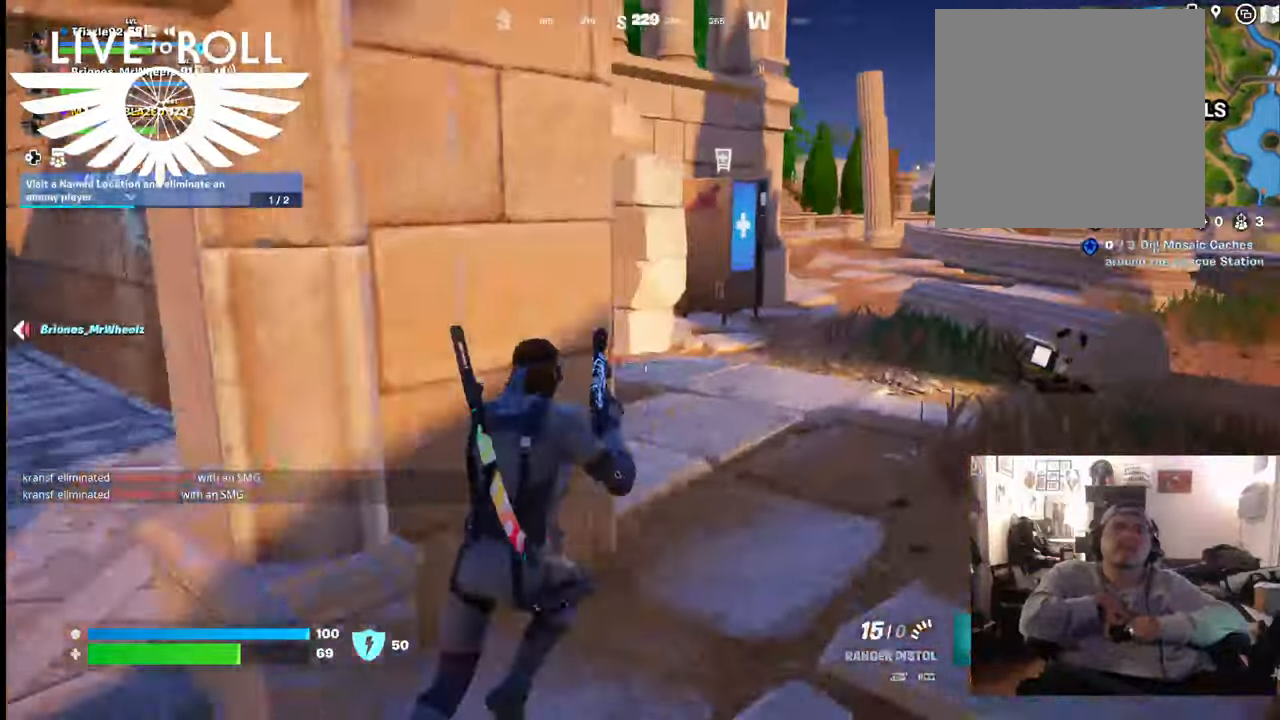
{"buttons": [], "left_stick": "up", "right_stick": "left", "events": []}
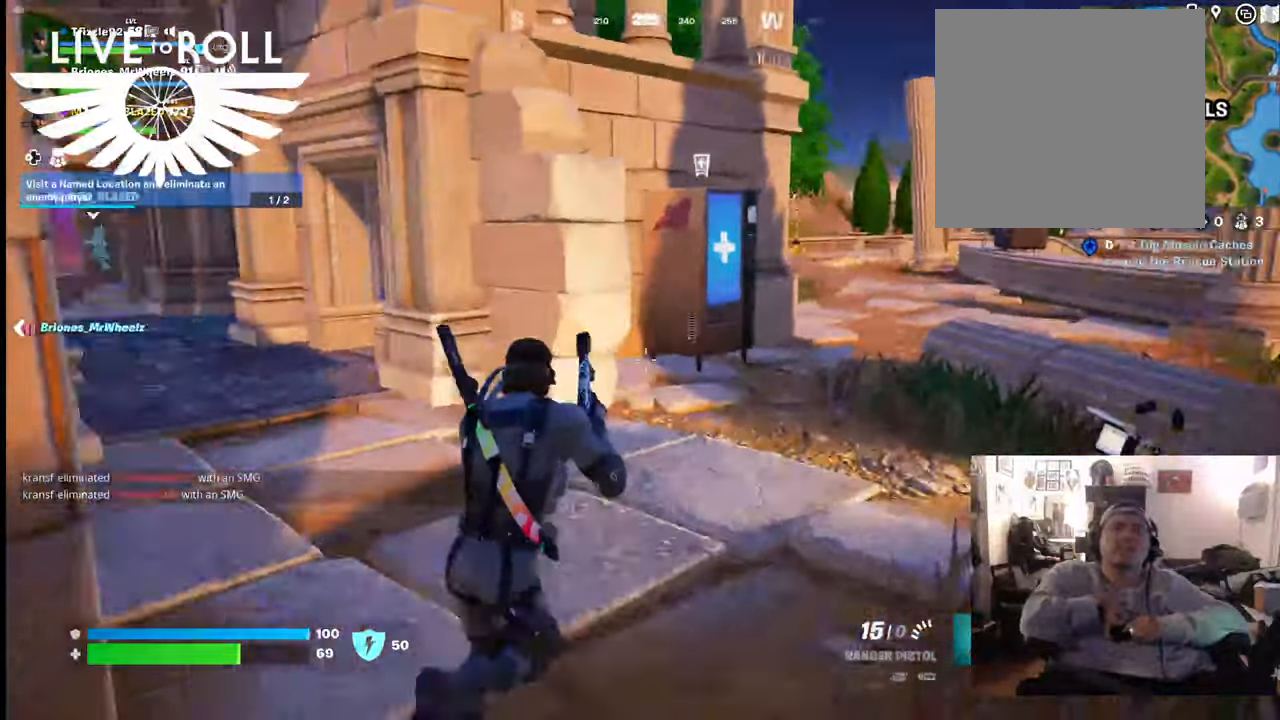
{"buttons": [], "left_stick": "up", "right_stick": "left", "events": []}
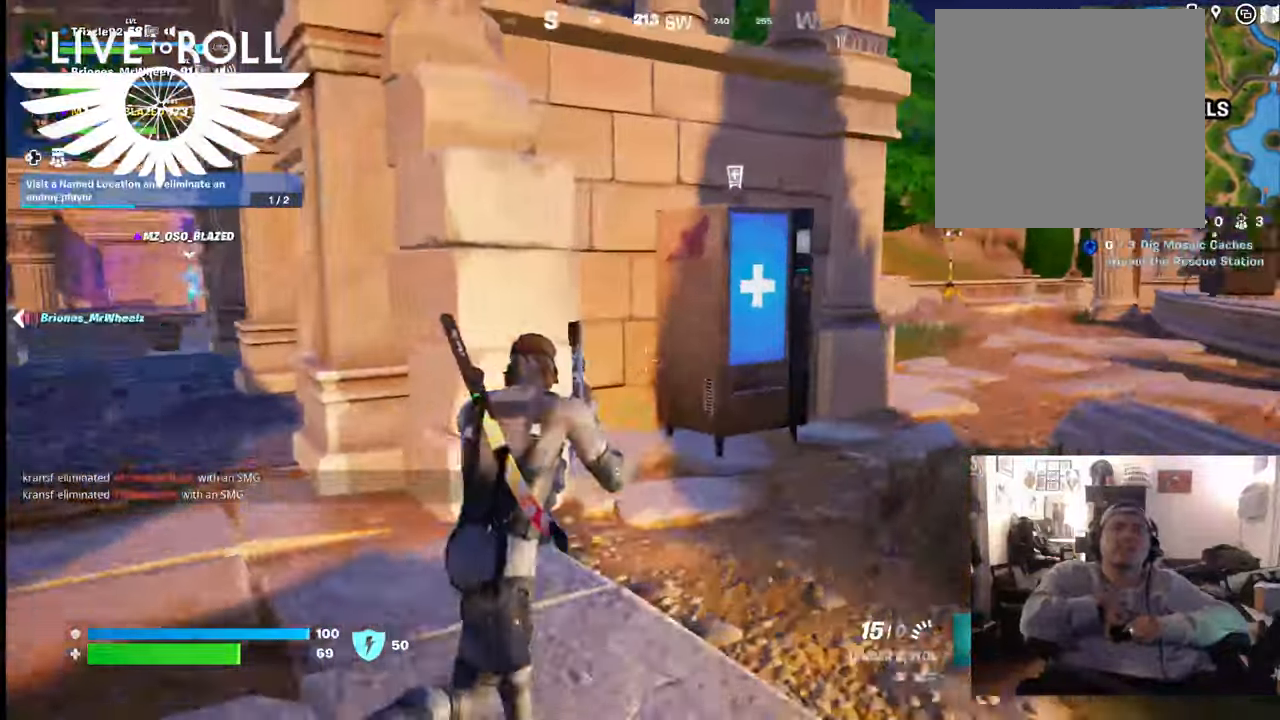
{"buttons": [], "left_stick": "up", "right_stick": "center", "events": [[100, "right_stick", "center"]]}
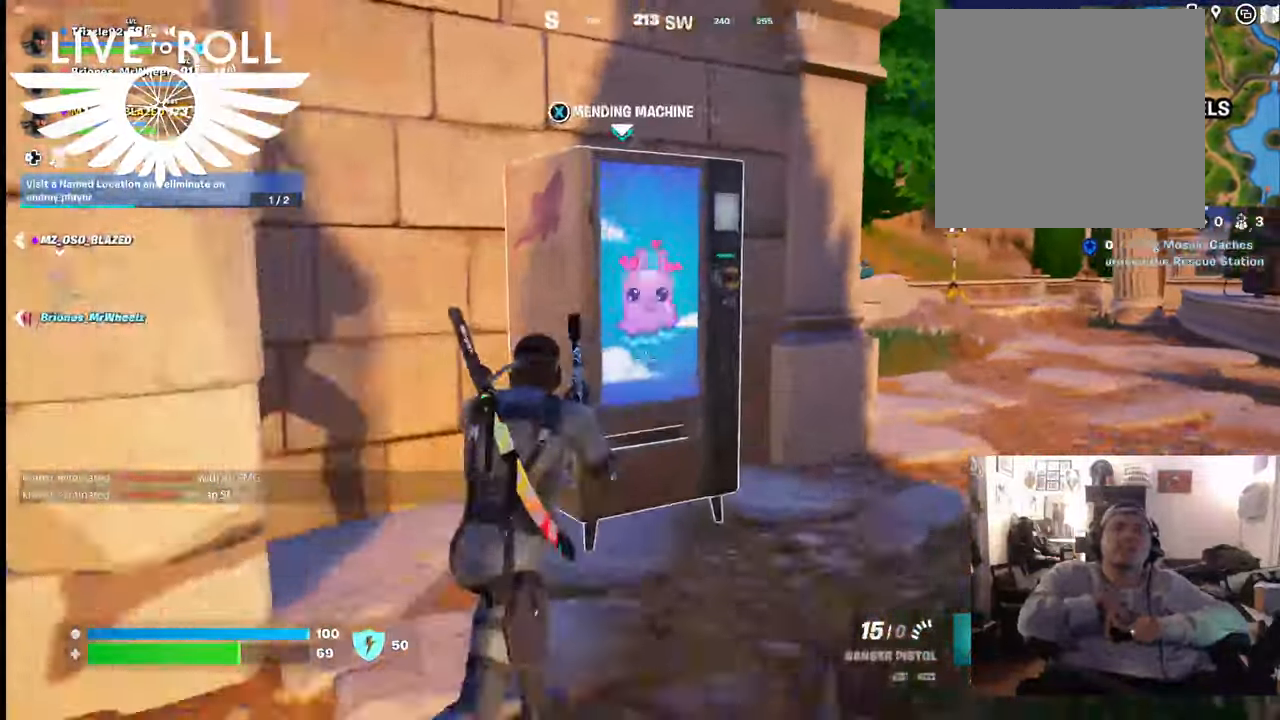
{"buttons": [], "left_stick": "center", "right_stick": "center", "events": [[67, "X", "down"], [133, "X", "up"], [133, "left_stick", "center"]]}
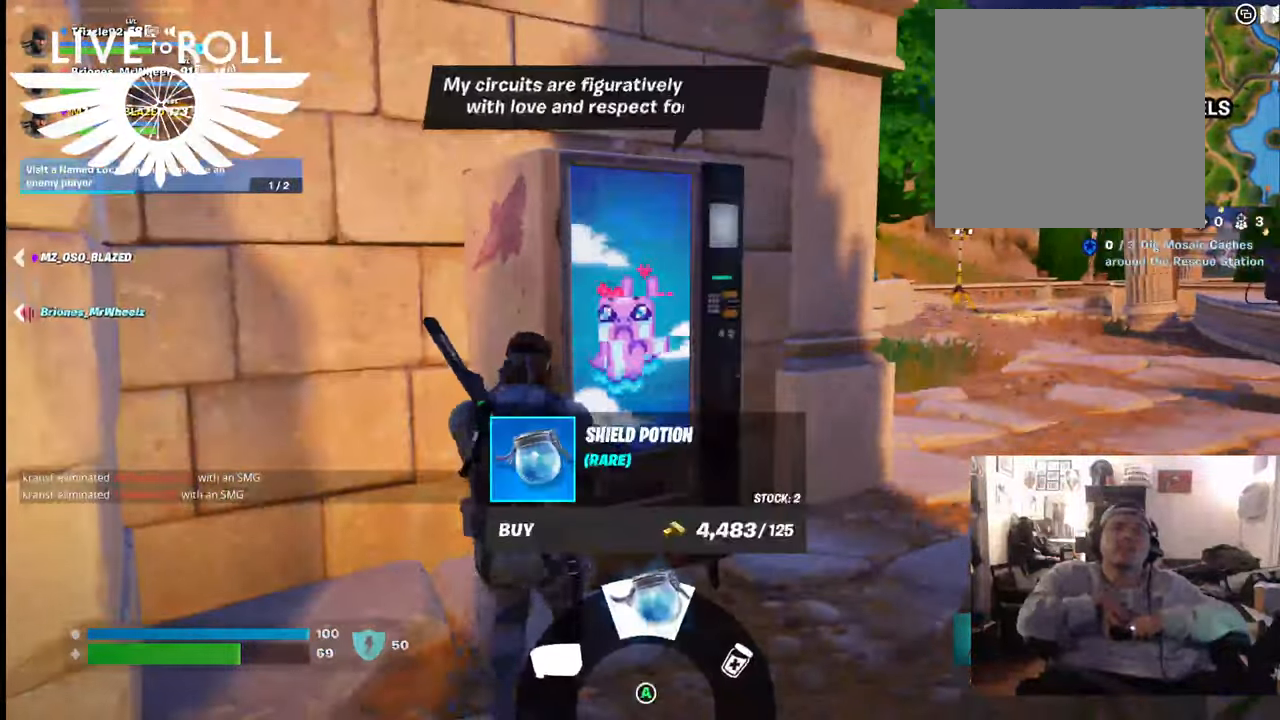
{"buttons": [], "left_stick": "center", "right_stick": "center", "events": []}
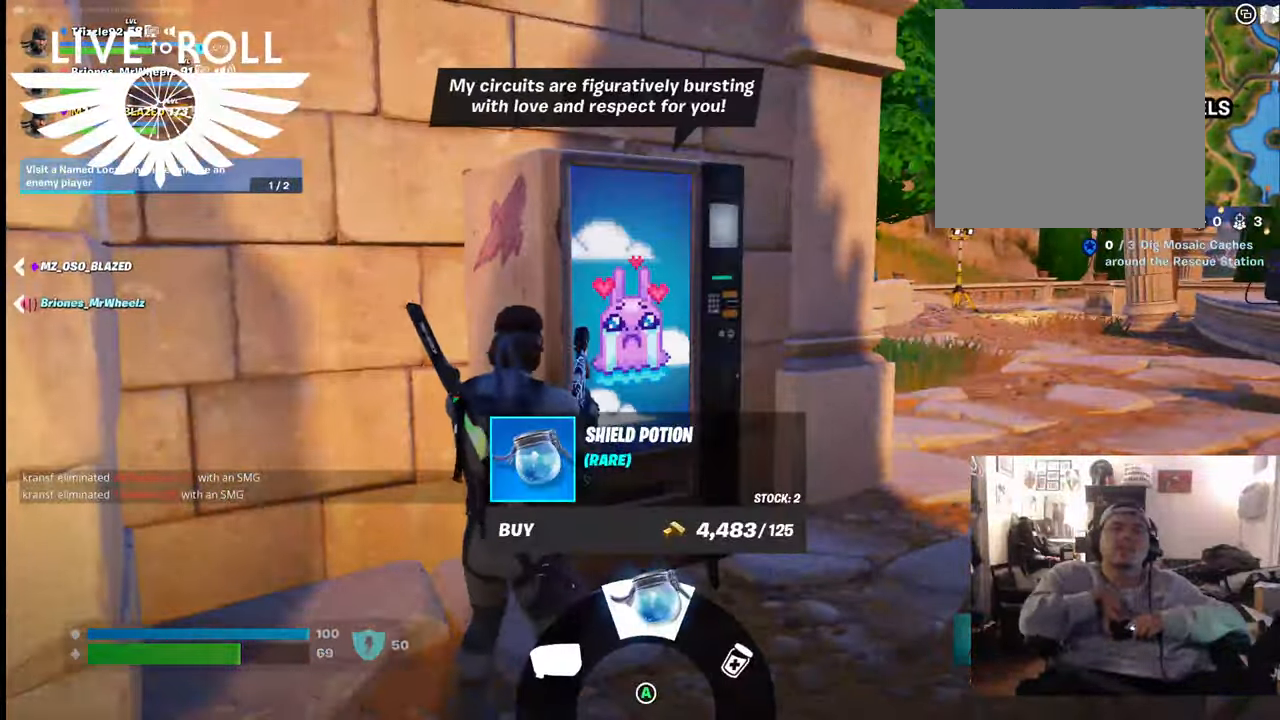
{"buttons": [], "left_stick": "center", "right_stick": "center", "events": []}
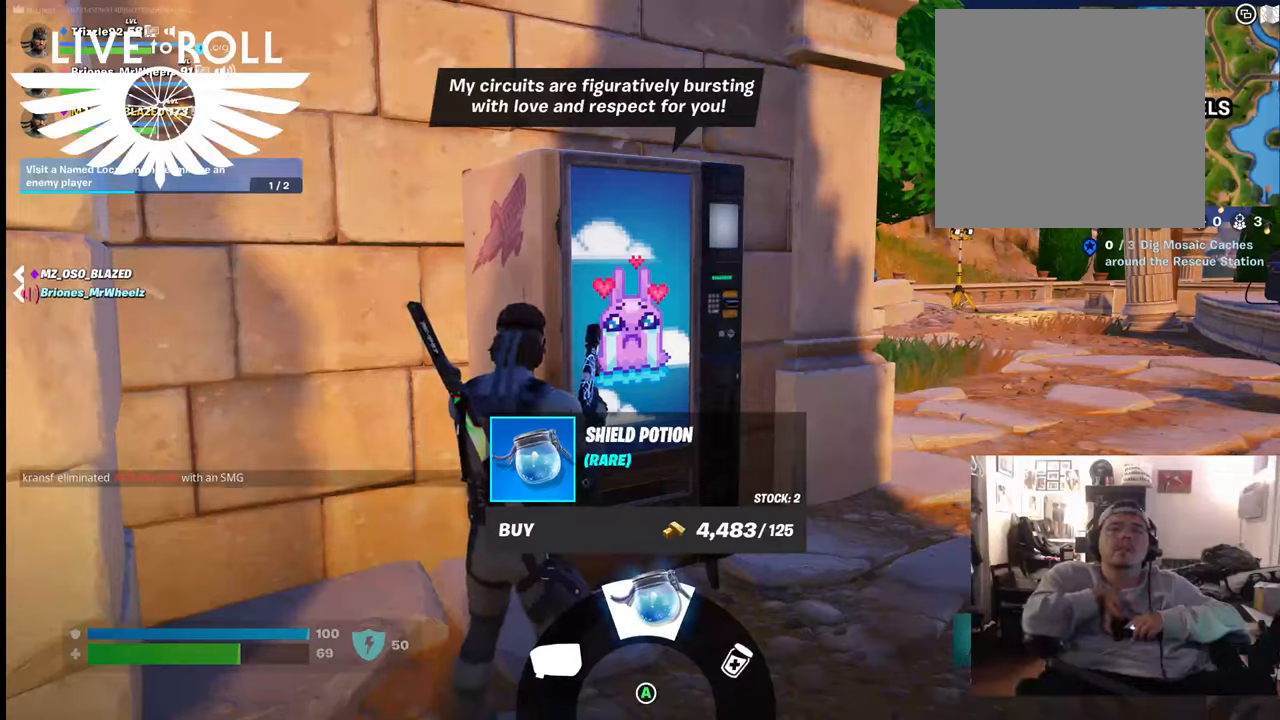
{"buttons": [], "left_stick": "center", "right_stick": "center", "events": [[100, "right_stick", "down-right"], [233, "right_stick", "center"]]}
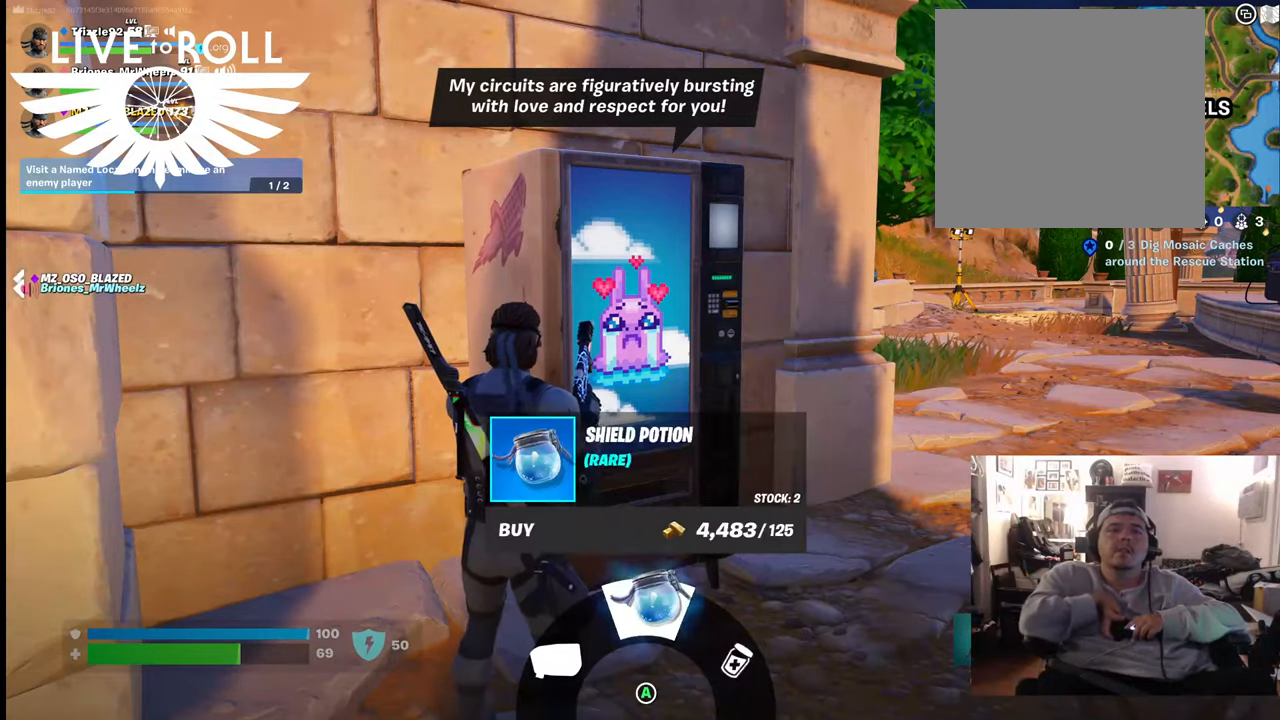
{"buttons": [], "left_stick": "right", "right_stick": "center", "events": [[133, "right_stick", "right"], [400, "left_stick", "right"], [400, "right_stick", "center"]]}
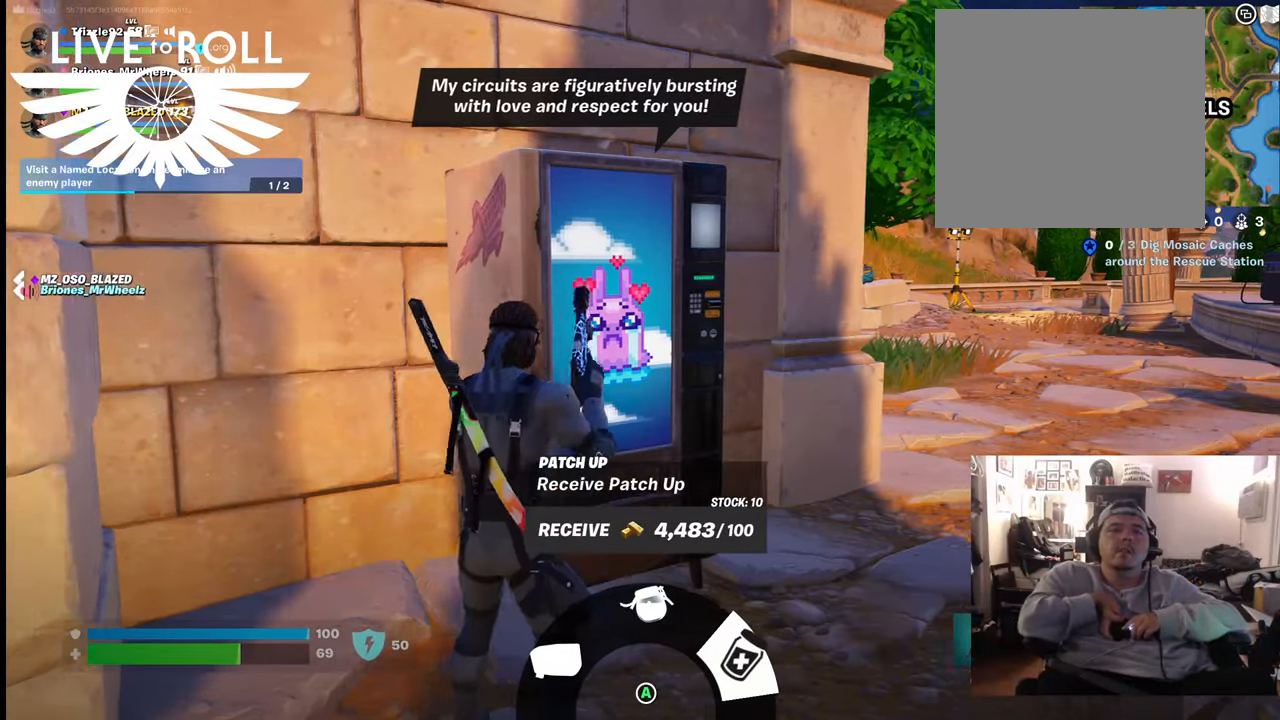
{"buttons": [], "left_stick": "center", "right_stick": "center", "events": [[67, "left_stick", "center"]]}
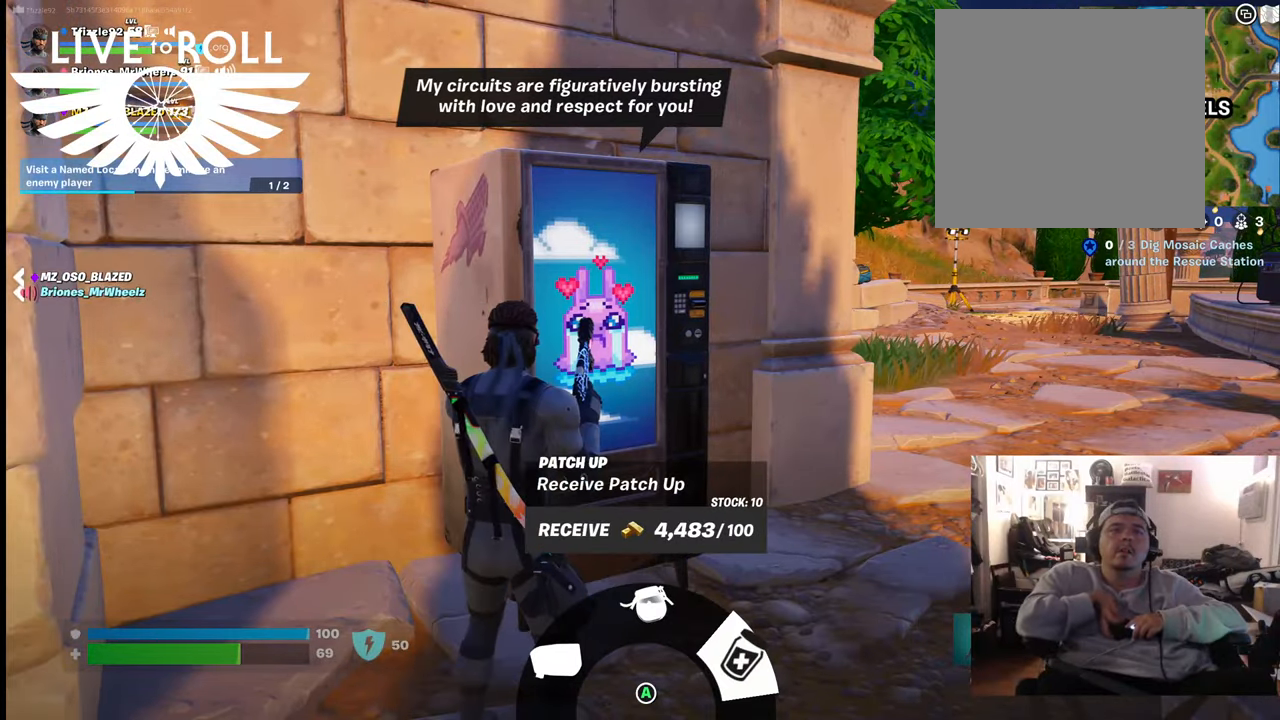
{"buttons": [], "left_stick": "center", "right_stick": "center", "events": [[133, "right_stick", "left"], [267, "right_stick", "up-left"], [367, "right_stick", "center"]]}
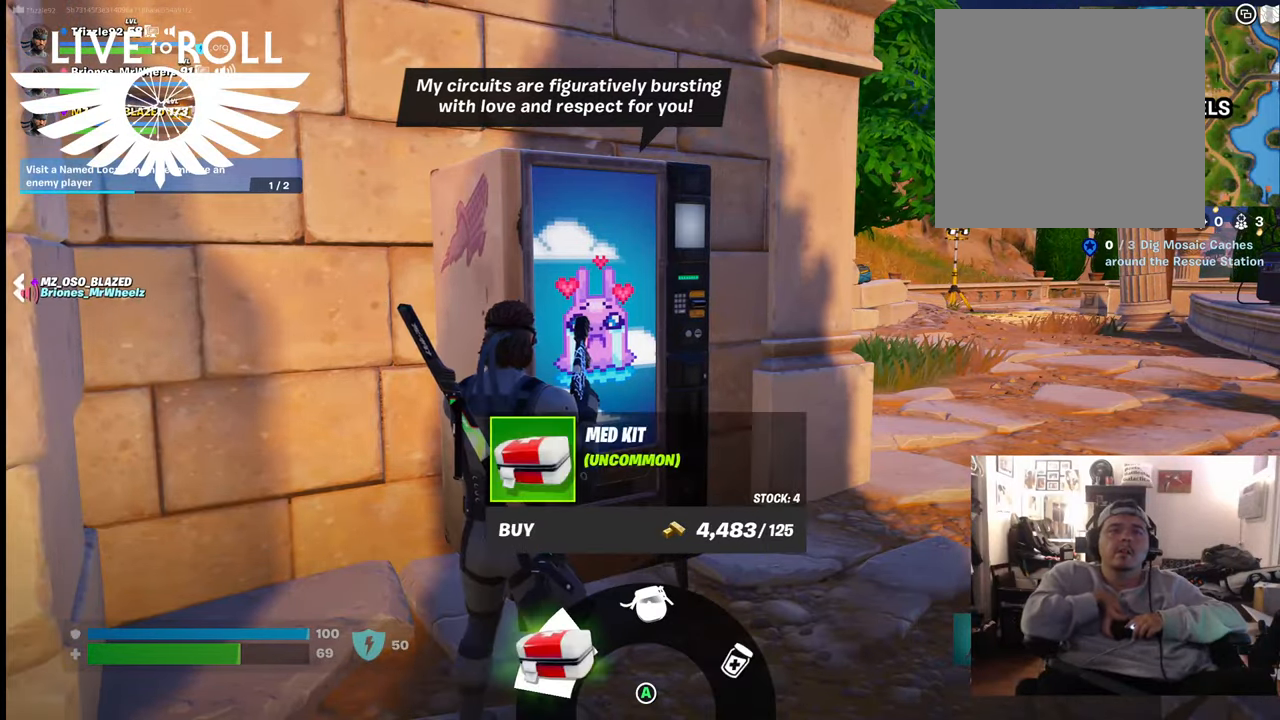
{"buttons": ["A"], "left_stick": "center", "right_stick": "center", "events": [[100, "right_stick", "right"], [333, "right_stick", "center"], [500, "A", "down"]]}
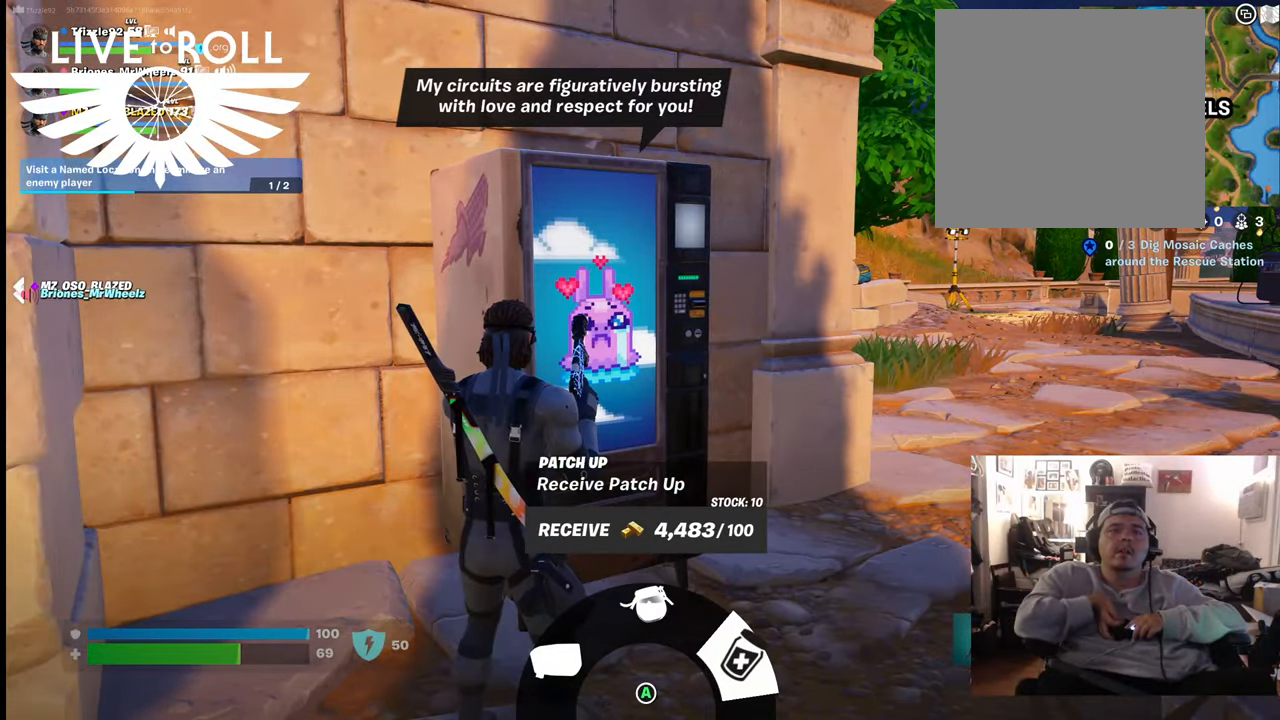
{"buttons": [], "left_stick": "center", "right_stick": "center", "events": [[133, "A", "up"], [333, "A", "down"], [467, "A", "up"]]}
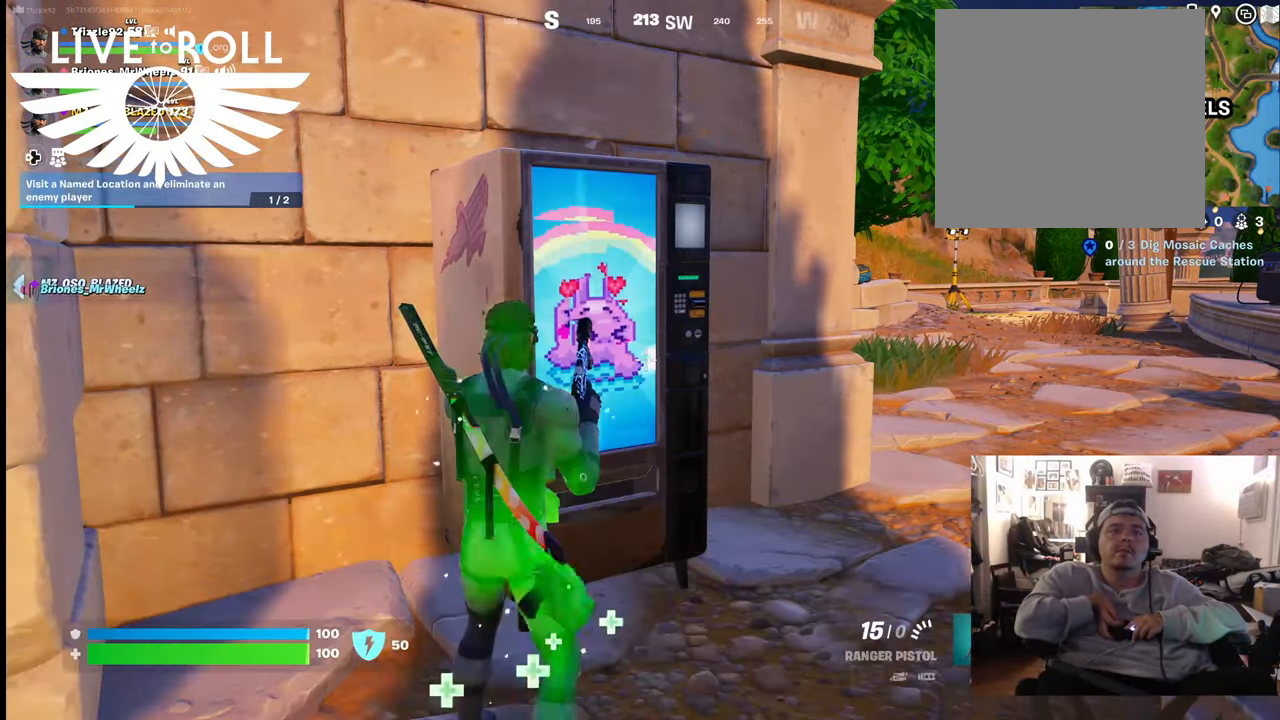
{"buttons": [], "left_stick": "down", "right_stick": "center", "events": [[467, "left_stick", "down"]]}
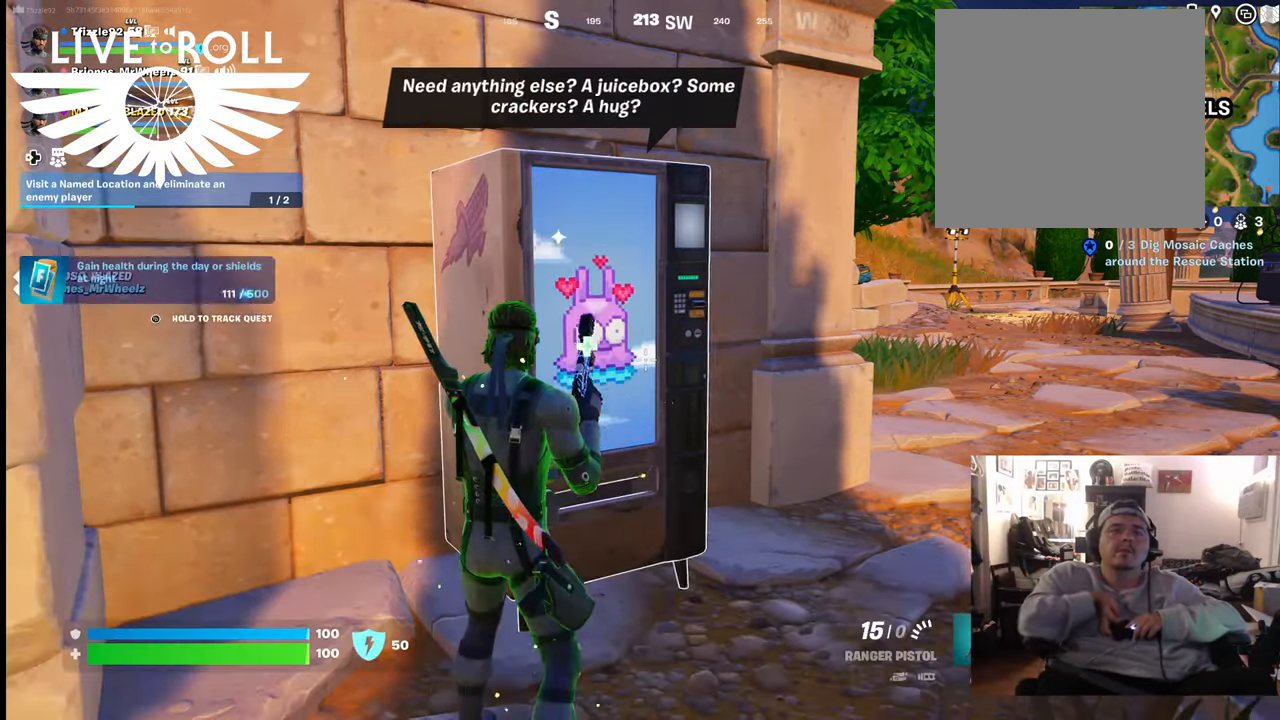
{"buttons": [], "left_stick": "down-right", "right_stick": "right", "events": [[100, "left_stick", "down-right"], [167, "right_stick", "right"]]}
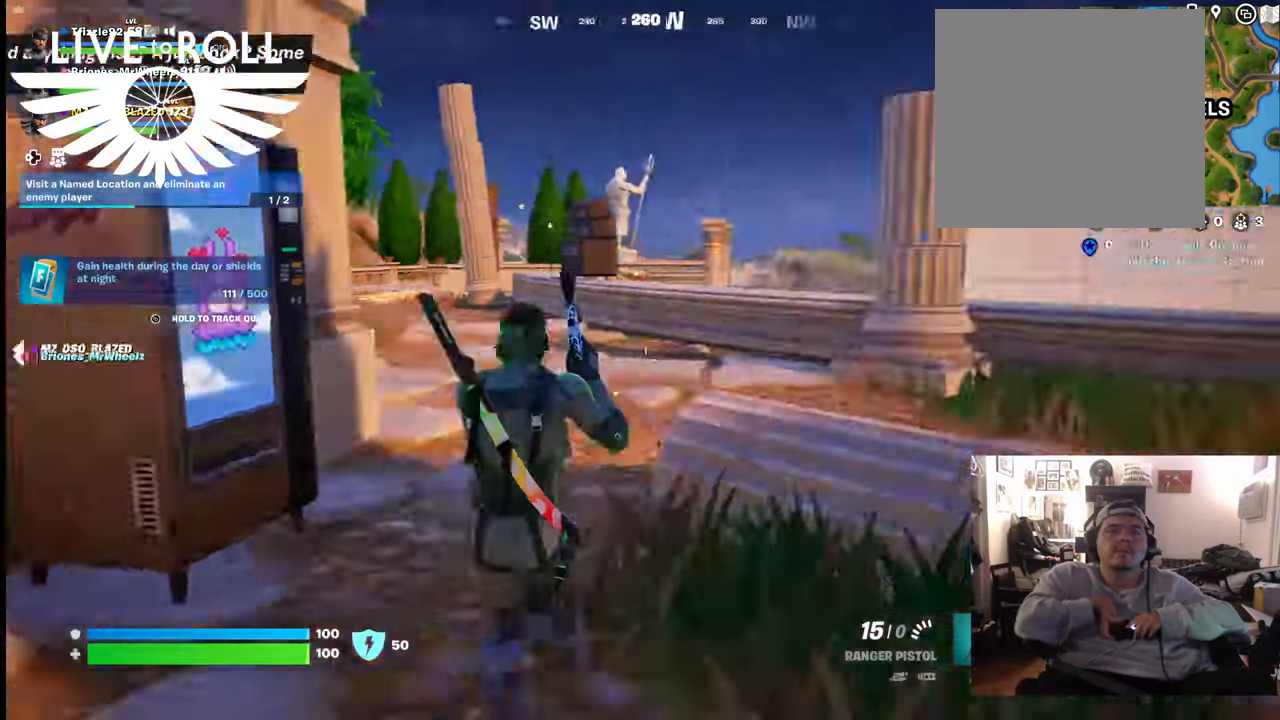
{"buttons": [], "left_stick": "up", "right_stick": "center", "events": [[200, "left_stick", "up-right"], [400, "left_stick", "up"], [500, "right_stick", "center"]]}